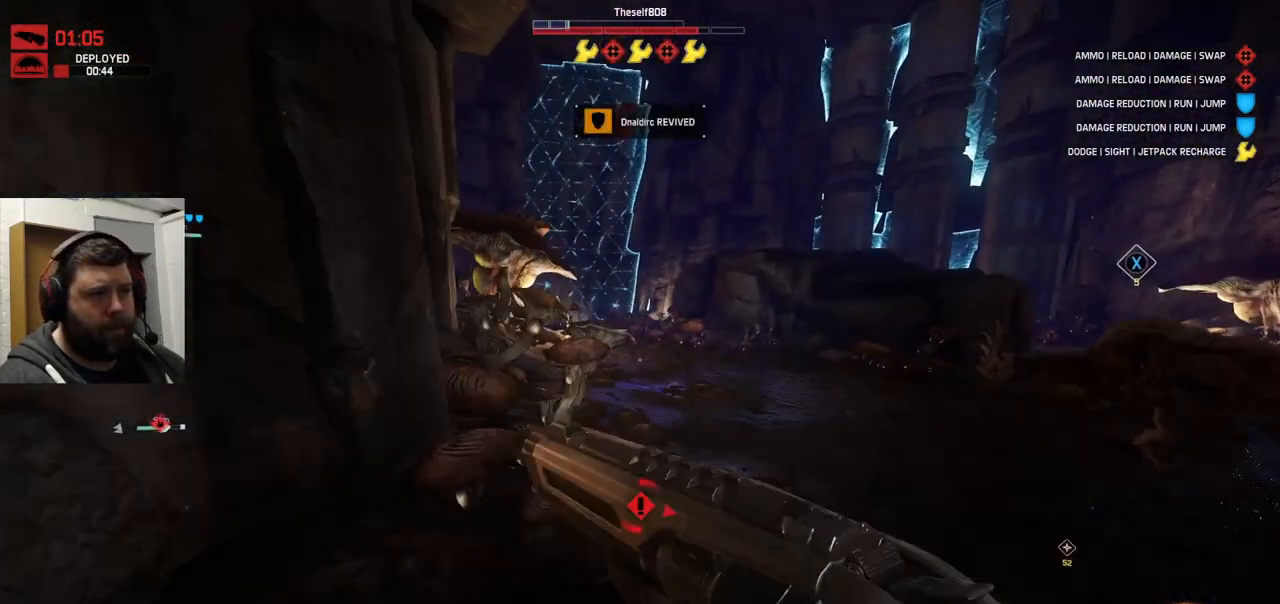
Gameplay with a controller (PlayStation layout); each line is a JSON object with the inputs held at the frame after it. "events" lists button and stick changes between this image and that frame as [ms after this image, input, new state], when the widget could be followed in between.
{"buttons": [], "left_stick": "up-right", "right_stick": "center", "events": [[183, "left_stick", "up-right"]]}
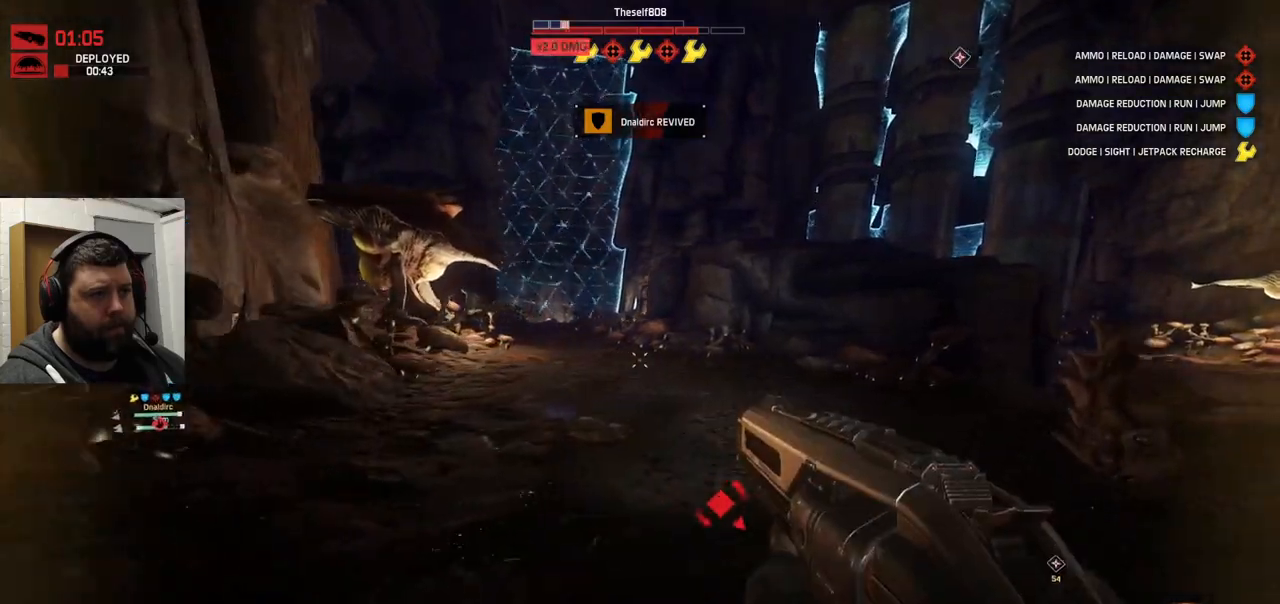
{"buttons": ["SQUARE"], "left_stick": "up", "right_stick": "center", "events": [[50, "right_stick", "right"], [150, "left_stick", "down-left"], [183, "right_stick", "center"], [250, "SQUARE", "down"], [267, "left_stick", "center"], [333, "left_stick", "up-right"], [350, "SQUARE", "up"], [400, "left_stick", "up"], [467, "SQUARE", "down"]]}
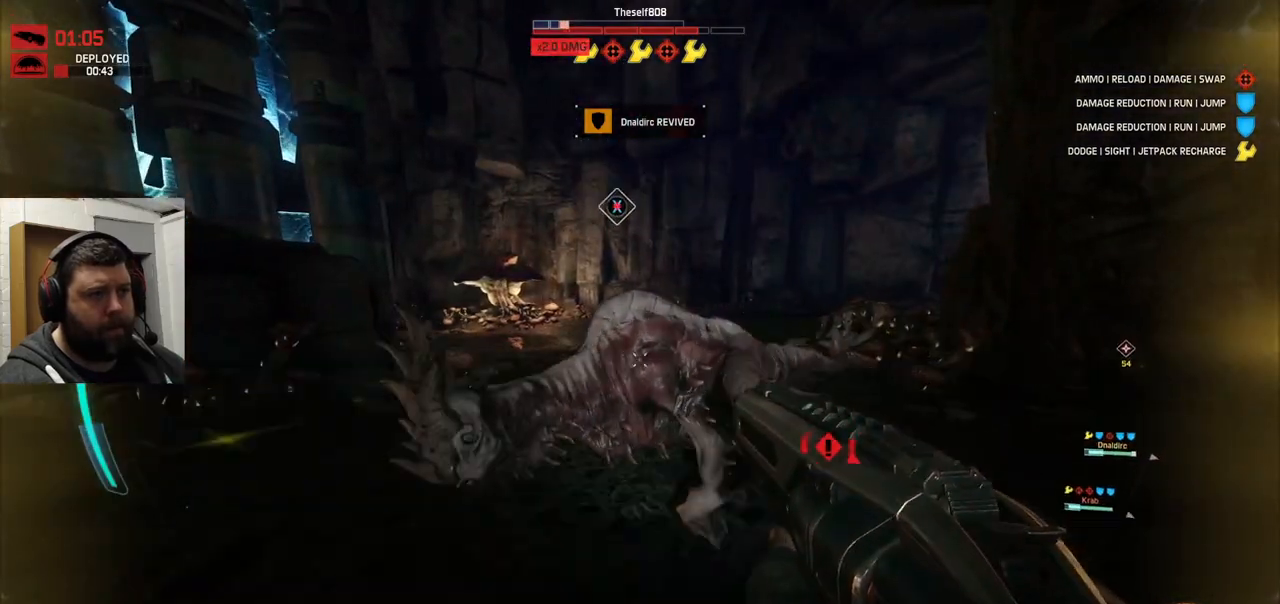
{"buttons": [], "left_stick": "left", "right_stick": "right", "events": [[33, "SQUARE", "up"], [100, "SQUARE", "down"], [183, "SQUARE", "up"], [183, "left_stick", "up-left"], [350, "left_stick", "left"], [350, "right_stick", "down-right"], [467, "right_stick", "right"]]}
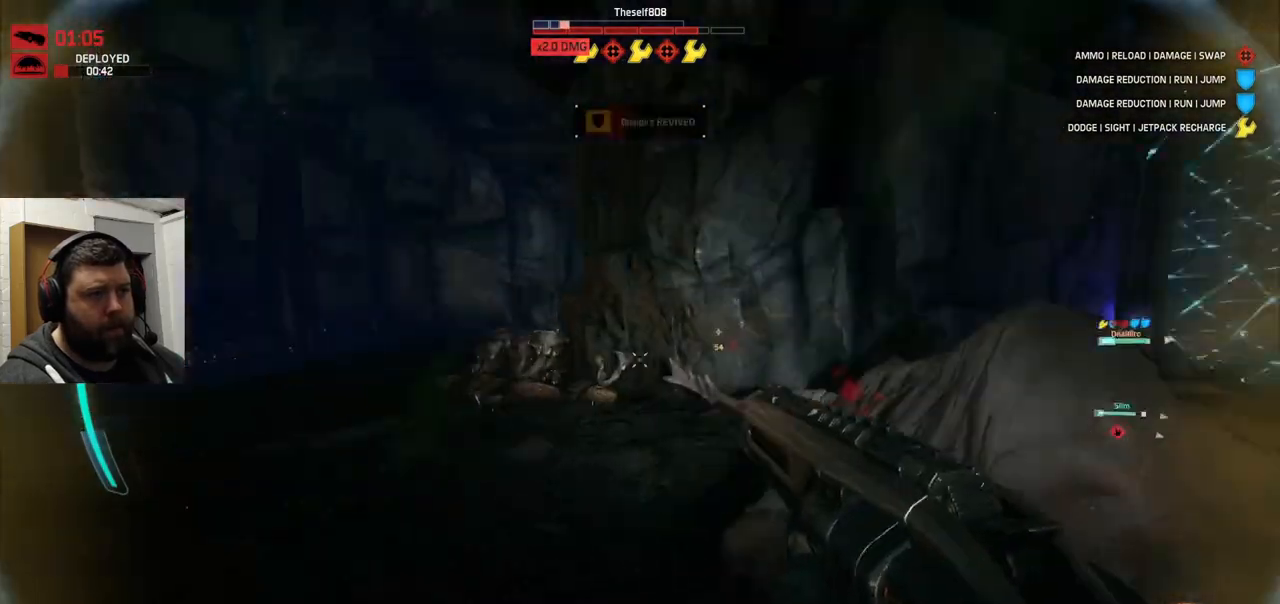
{"buttons": ["CROSS"], "left_stick": "up", "right_stick": "center", "events": [[33, "left_stick", "up"], [67, "right_stick", "center"], [250, "right_stick", "right"], [333, "right_stick", "center"], [483, "CROSS", "down"]]}
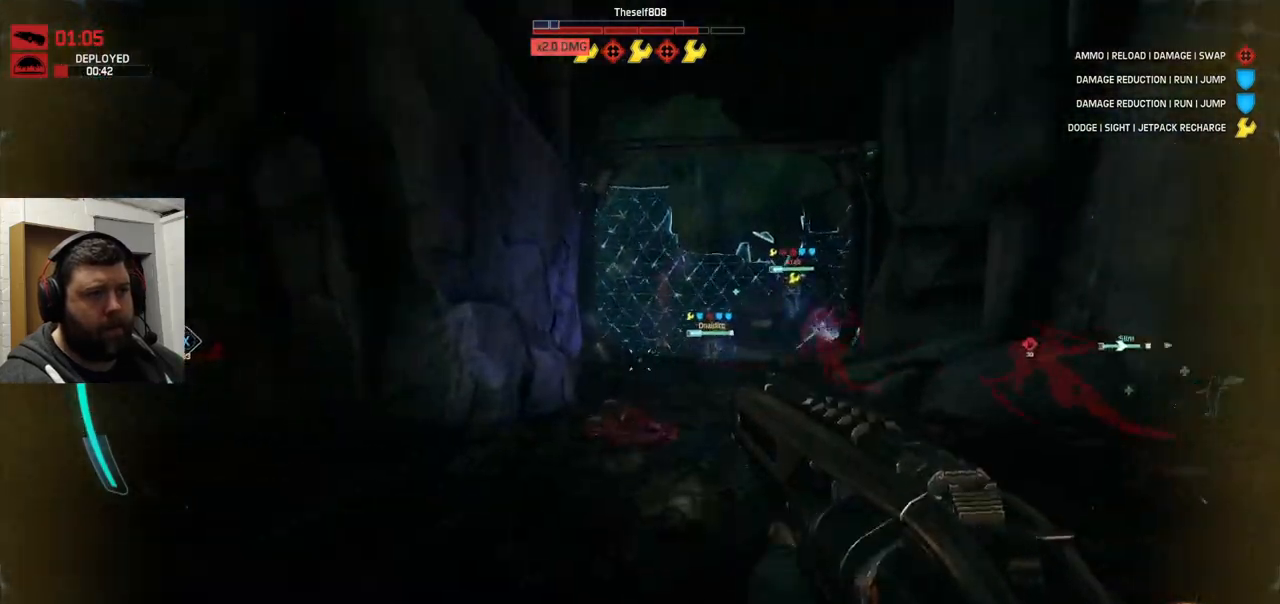
{"buttons": [], "left_stick": "up", "right_stick": "up-right", "events": [[33, "CROSS", "up"], [133, "CROSS", "down"], [400, "CROSS", "up"], [400, "right_stick", "up-right"]]}
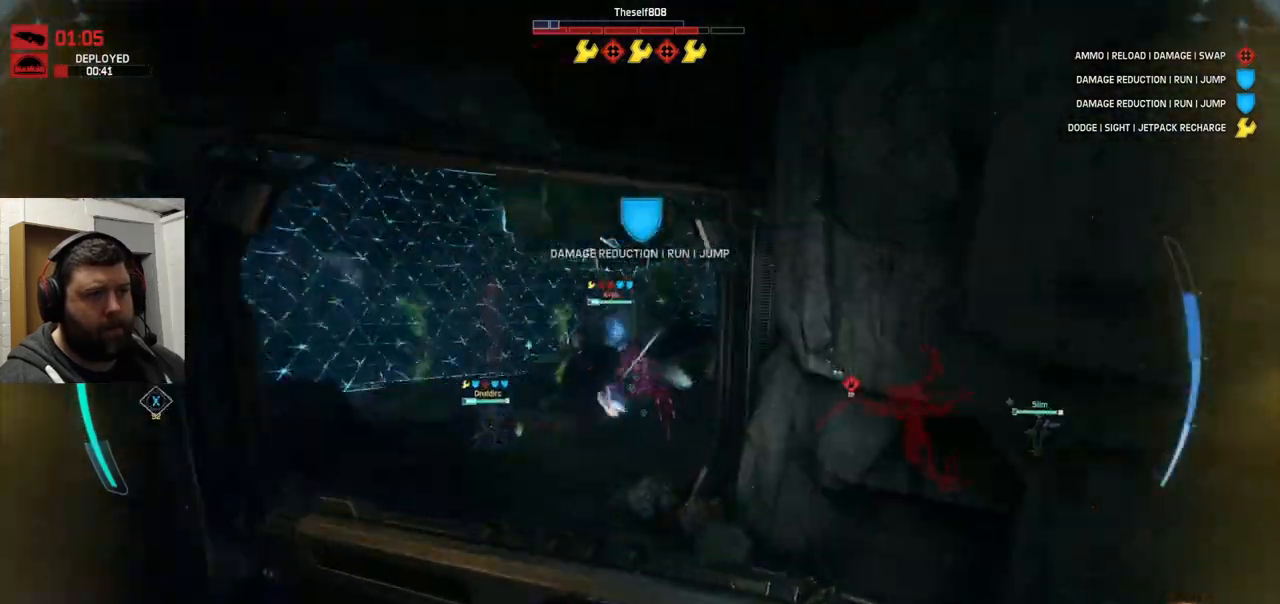
{"buttons": [], "left_stick": "down-left", "right_stick": "down-left", "events": [[17, "R2", "down"], [17, "right_stick", "center"], [117, "R2", "up"], [167, "R2", "down"], [167, "right_stick", "up"], [250, "R2", "up"], [250, "right_stick", "center"], [300, "left_stick", "left"], [350, "left_stick", "down-left"], [433, "R2", "down"], [500, "R2", "up"], [500, "right_stick", "down-left"]]}
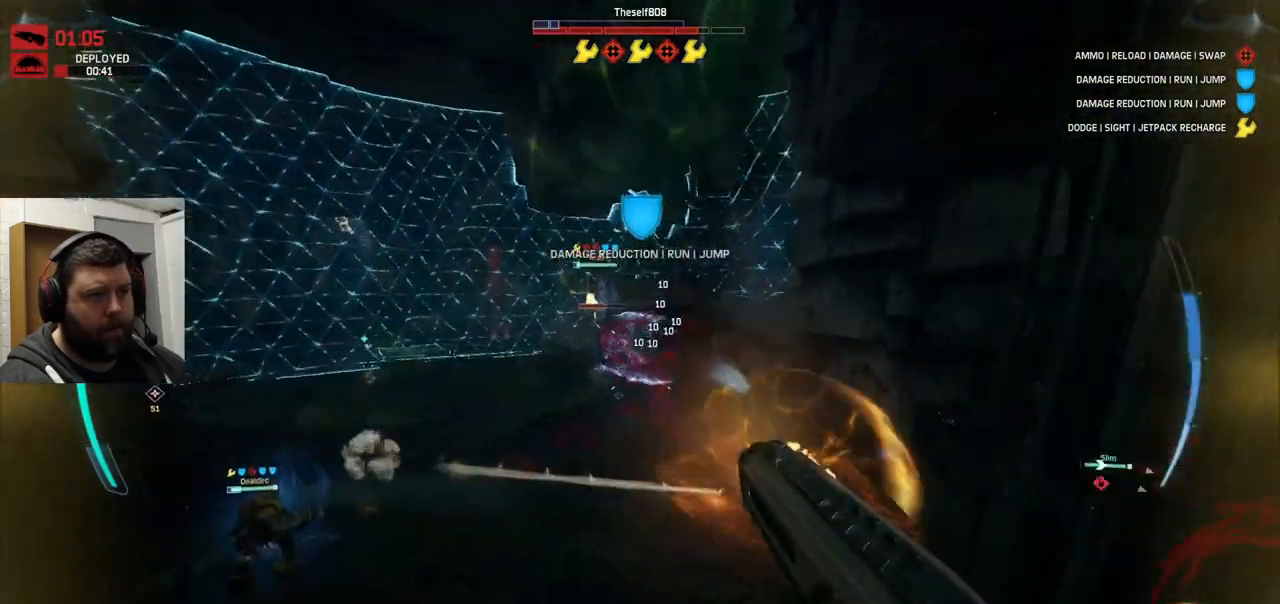
{"buttons": ["R2"], "left_stick": "down-left", "right_stick": "center", "events": [[83, "R2", "down"], [83, "right_stick", "center"], [150, "R2", "up"], [200, "R2", "down"], [283, "R2", "up"], [350, "R2", "down"], [400, "R2", "up"], [417, "right_stick", "down-left"], [467, "R2", "down"], [467, "right_stick", "center"]]}
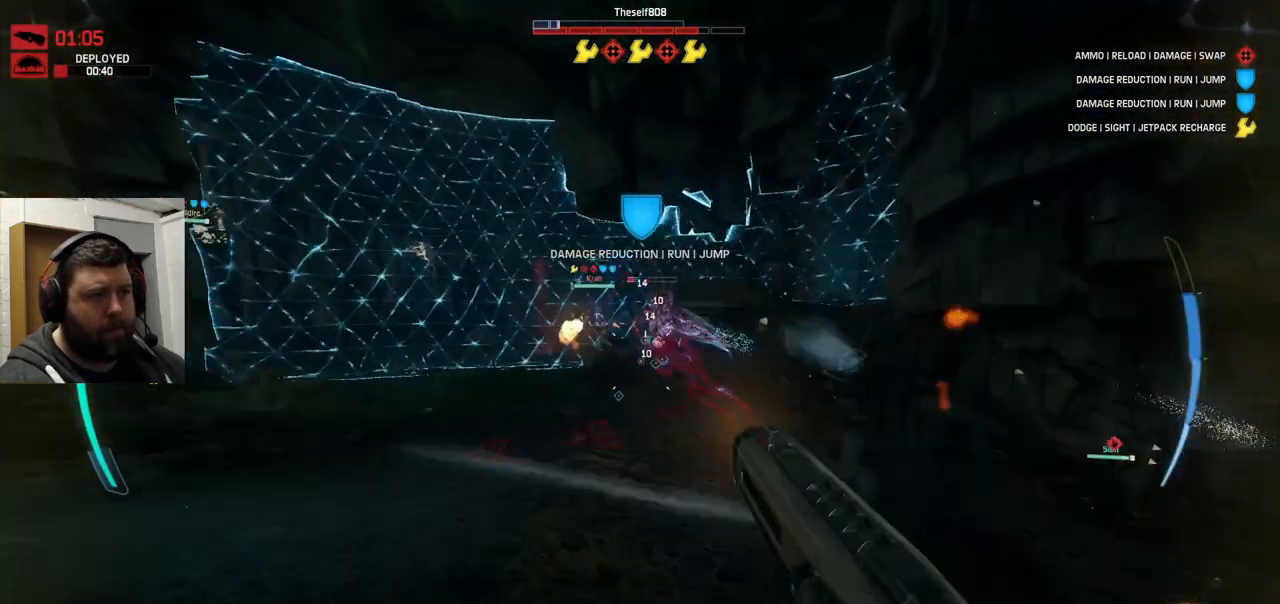
{"buttons": ["SQUARE"], "left_stick": "down-left", "right_stick": "center", "events": [[50, "R2", "up"], [100, "R2", "down"], [183, "R2", "up"], [200, "right_stick", "down-right"], [267, "right_stick", "right"], [417, "right_stick", "center"], [500, "SQUARE", "down"]]}
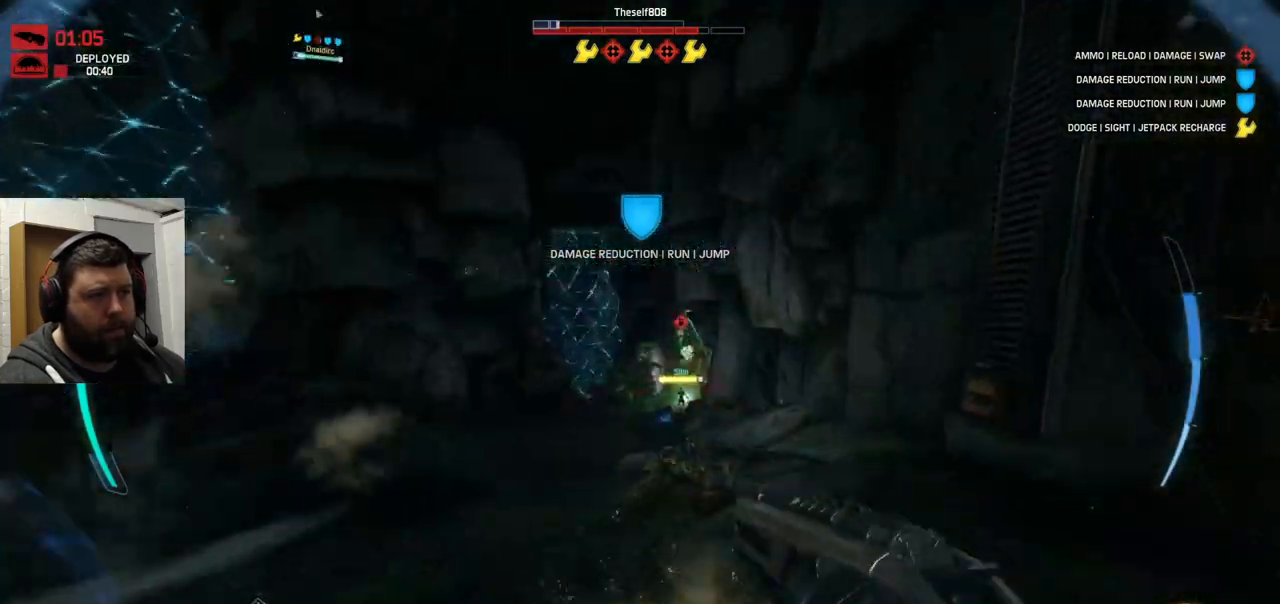
{"buttons": [], "left_stick": "up-left", "right_stick": "right", "events": [[67, "SQUARE", "up"], [100, "left_stick", "left"], [200, "left_stick", "up-left"], [250, "right_stick", "right"], [400, "R2", "down"], [500, "R2", "up"]]}
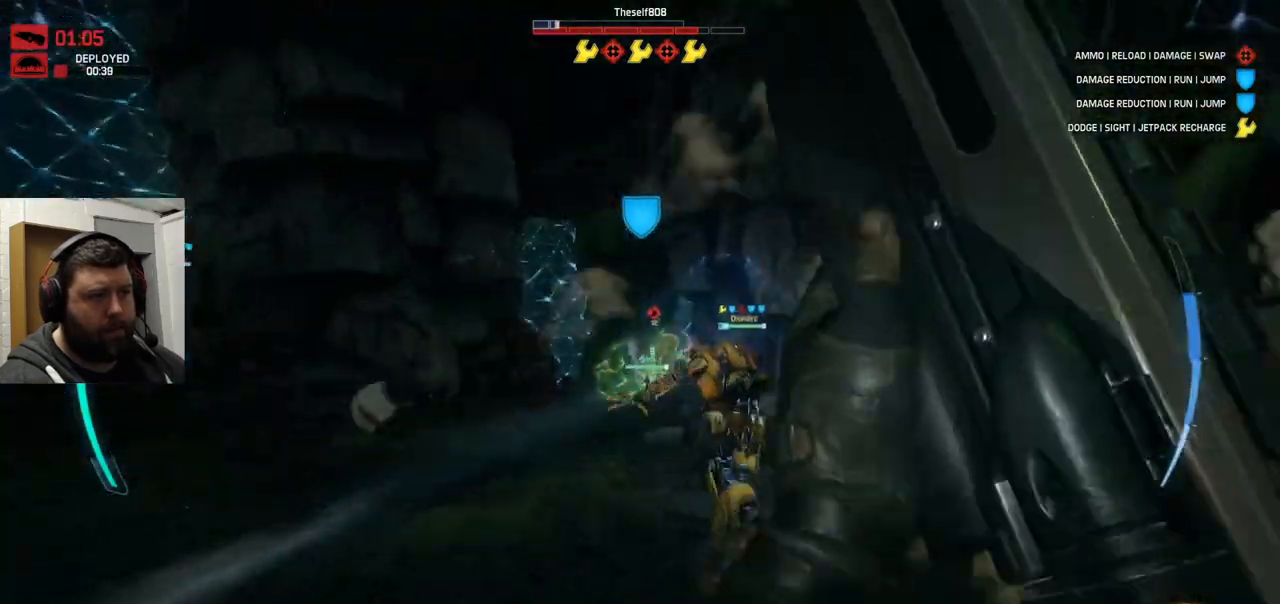
{"buttons": [], "left_stick": "up-left", "right_stick": "right", "events": [[100, "R2", "down"], [167, "R2", "up"], [250, "R2", "down"], [267, "right_stick", "center"], [333, "R2", "up"], [333, "right_stick", "right"]]}
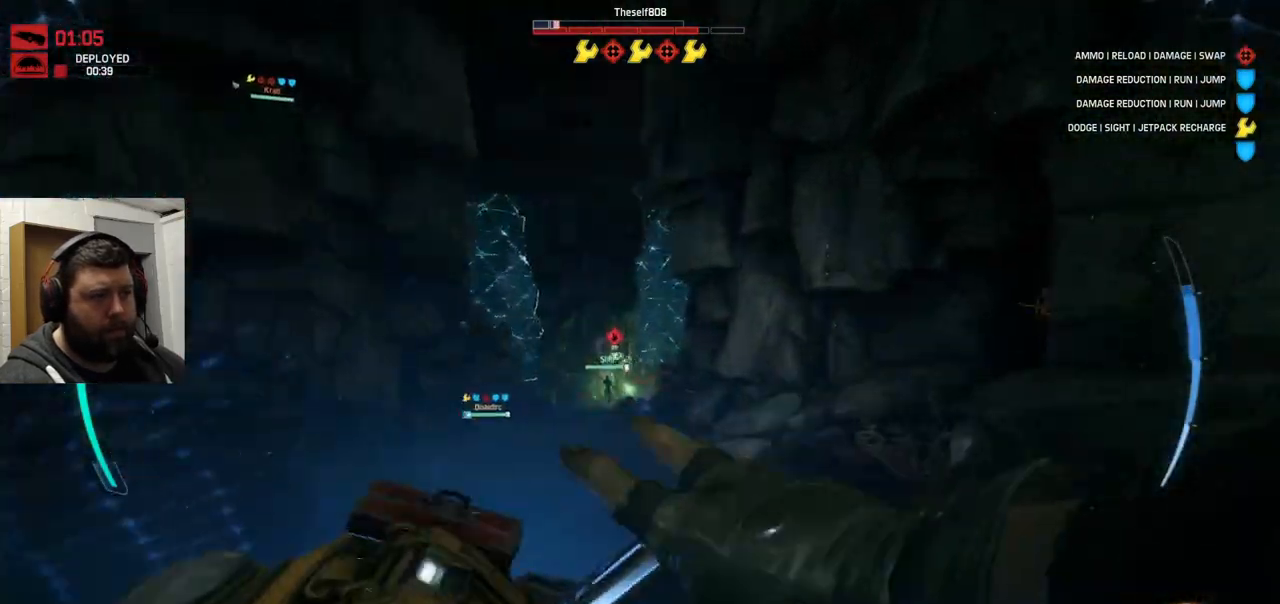
{"buttons": ["R2"], "left_stick": "up-left", "right_stick": "center", "events": [[33, "R2", "down"], [33, "right_stick", "center"], [133, "R2", "up"], [183, "R2", "down"], [233, "R2", "up"], [300, "R2", "down"], [350, "R2", "up"], [450, "R2", "down"]]}
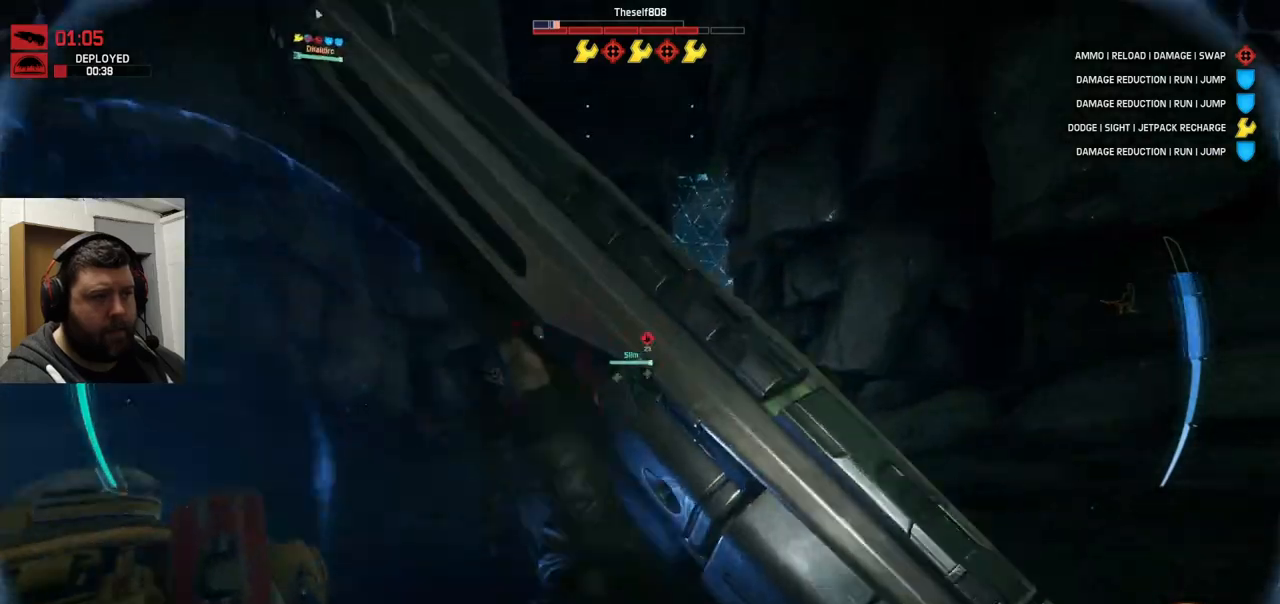
{"buttons": ["R2"], "left_stick": "up", "right_stick": "center", "events": [[17, "R2", "up"], [50, "R2", "down"], [100, "left_stick", "up"], [167, "R2", "up"], [200, "R2", "down"], [217, "right_stick", "left"], [267, "R2", "up"], [350, "R2", "down"], [350, "right_stick", "center"], [433, "R2", "up"], [483, "R2", "down"]]}
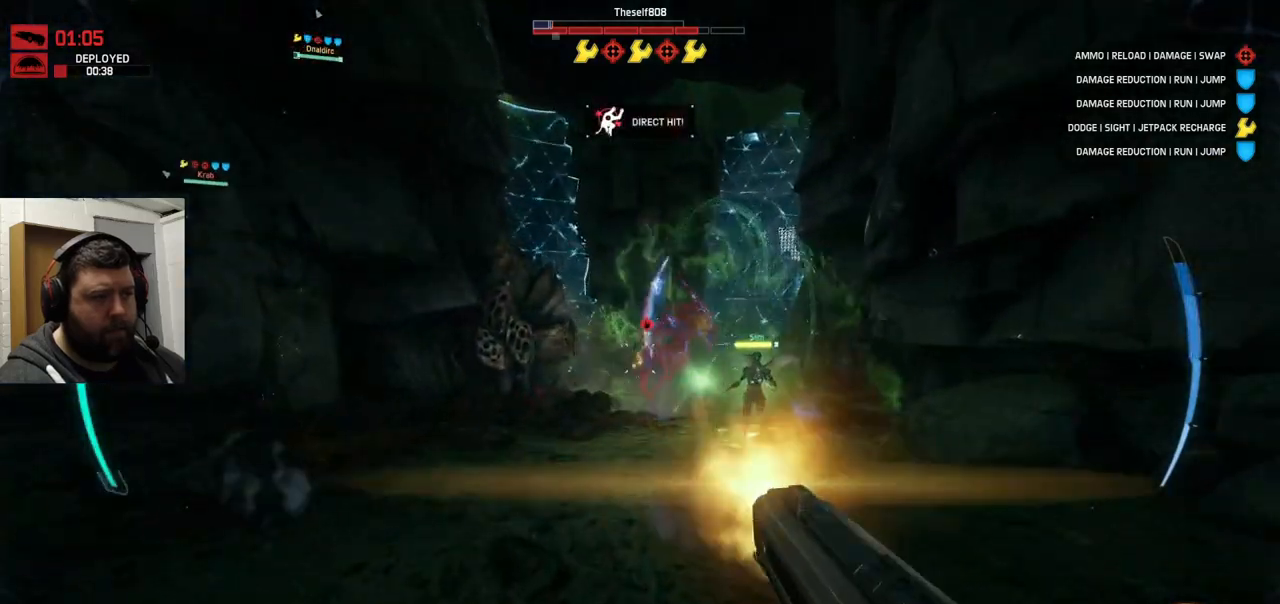
{"buttons": ["R2"], "left_stick": "down", "right_stick": "center", "events": [[33, "R2", "up"], [133, "R2", "down"], [183, "R2", "up"], [300, "left_stick", "down"], [350, "right_stick", "down-right"], [383, "R2", "down"], [400, "right_stick", "center"], [417, "R2", "up"], [500, "R2", "down"]]}
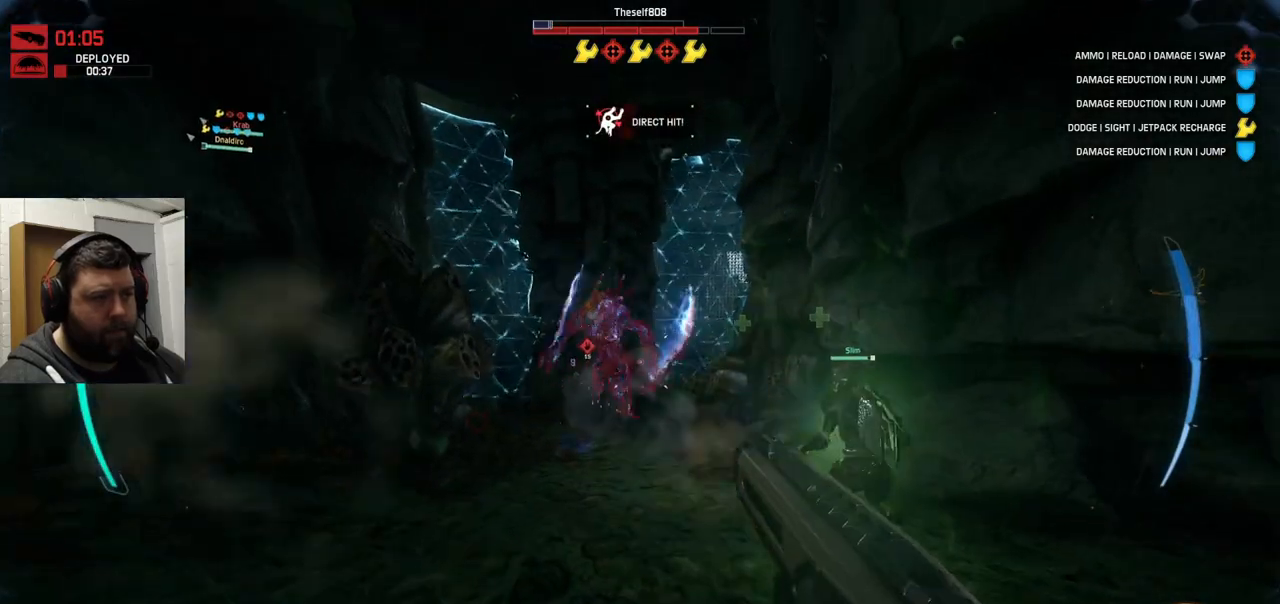
{"buttons": ["R2"], "left_stick": "down", "right_stick": "center", "events": [[100, "R2", "up"], [133, "R2", "down"], [233, "R2", "up"], [267, "R2", "down"], [383, "R2", "up"], [417, "R2", "down"]]}
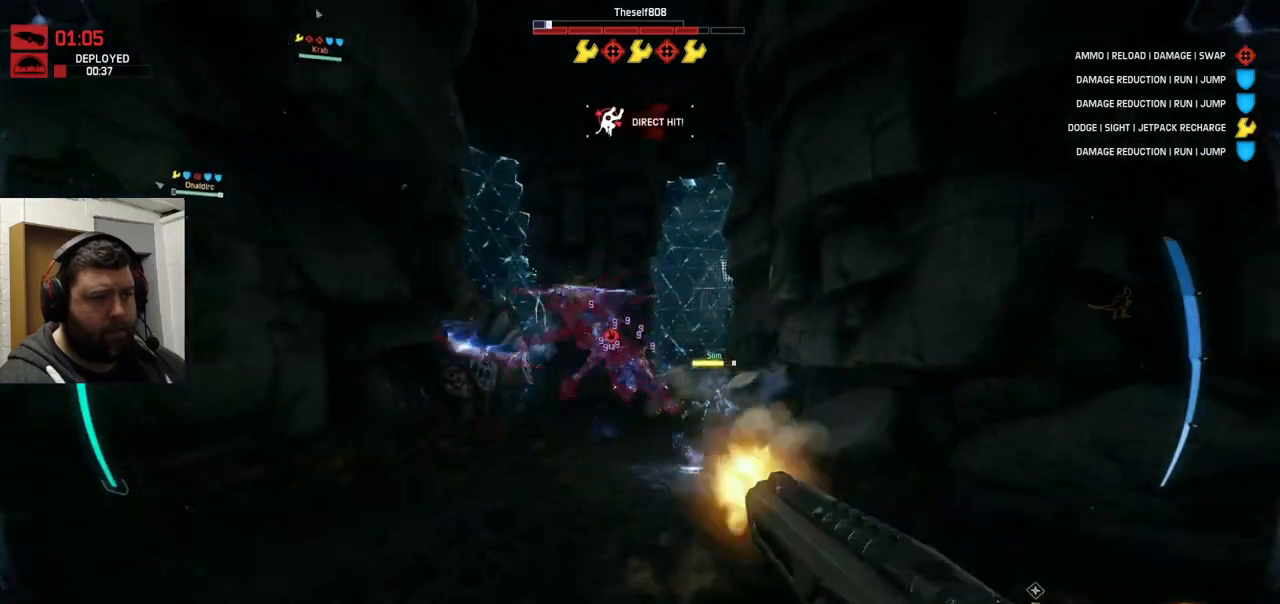
{"buttons": ["L1", "R2"], "left_stick": "down", "right_stick": "center", "events": [[17, "R2", "up"], [67, "R2", "down"], [167, "R2", "up"], [200, "R2", "down"], [300, "R2", "up"], [333, "R2", "down"], [433, "R2", "up"], [500, "L1", "down"], [500, "R2", "down"]]}
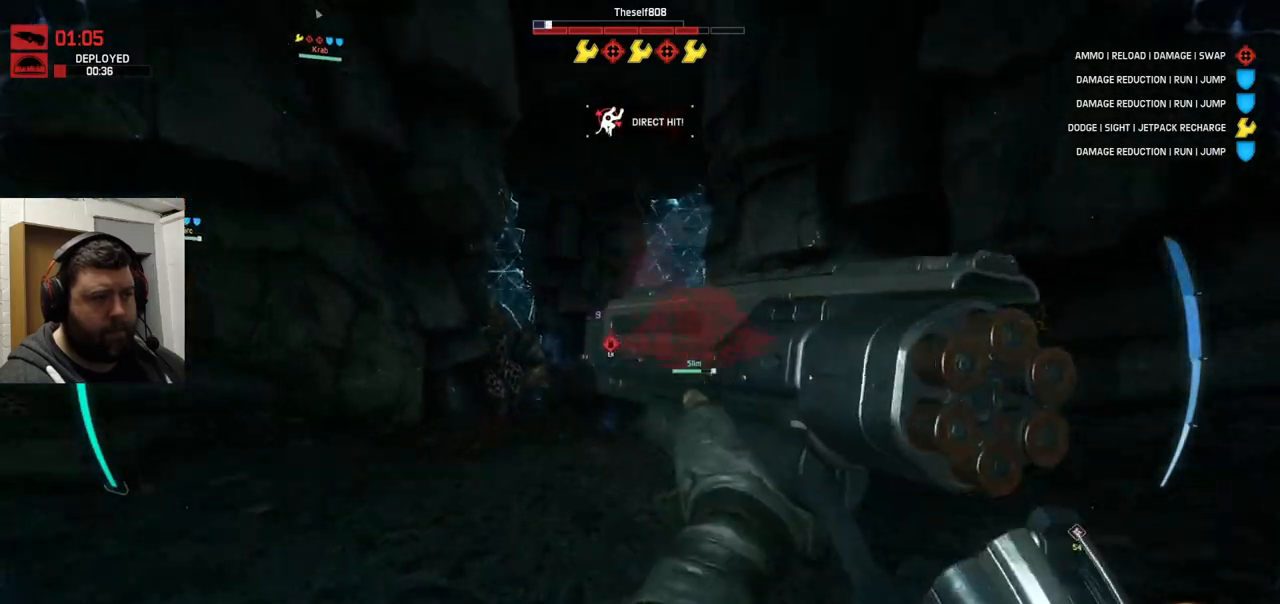
{"buttons": [], "left_stick": "down", "right_stick": "center", "events": [[50, "R2", "up"], [83, "L1", "up"], [100, "right_stick", "up-right"], [217, "R2", "down"], [217, "right_stick", "center"], [283, "R2", "up"], [367, "R2", "down"], [450, "R2", "up"]]}
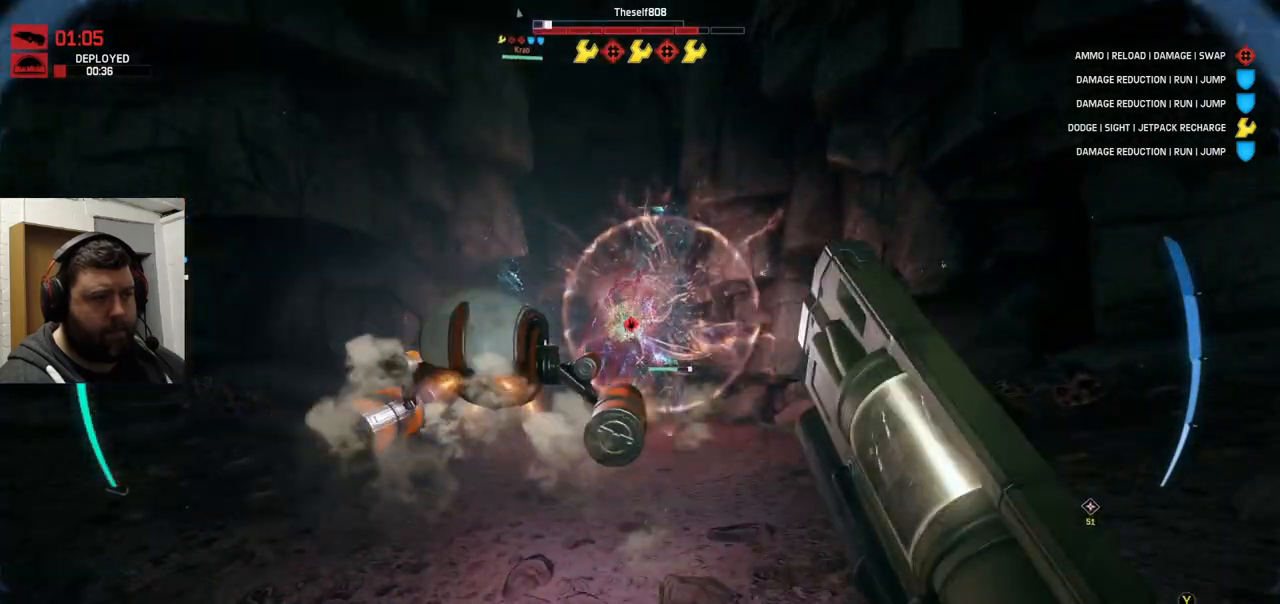
{"buttons": ["R2"], "left_stick": "down", "right_stick": "center", "events": [[33, "R2", "down"], [133, "R2", "up"], [217, "R2", "down"], [267, "R2", "up"], [300, "R2", "down"], [433, "R2", "up"], [450, "R2", "down"]]}
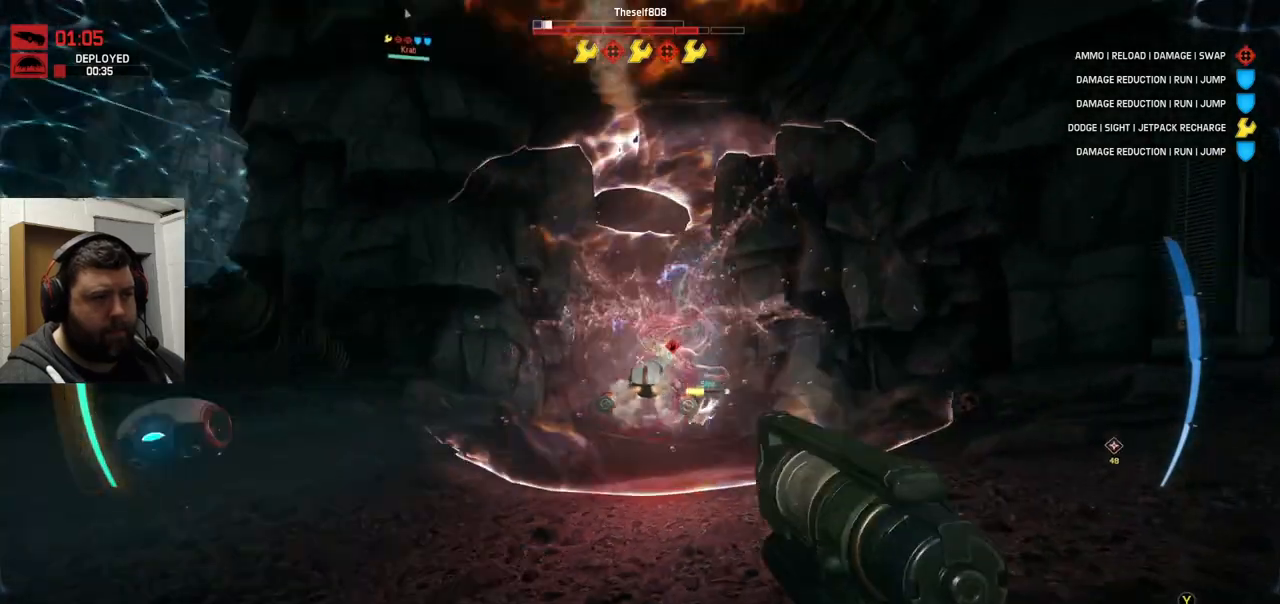
{"buttons": ["TRIANGLE"], "left_stick": "down", "right_stick": "center", "events": [[67, "R2", "up"], [150, "R2", "down"], [233, "R2", "up"], [300, "right_stick", "down-right"], [350, "right_stick", "center"], [483, "TRIANGLE", "down"]]}
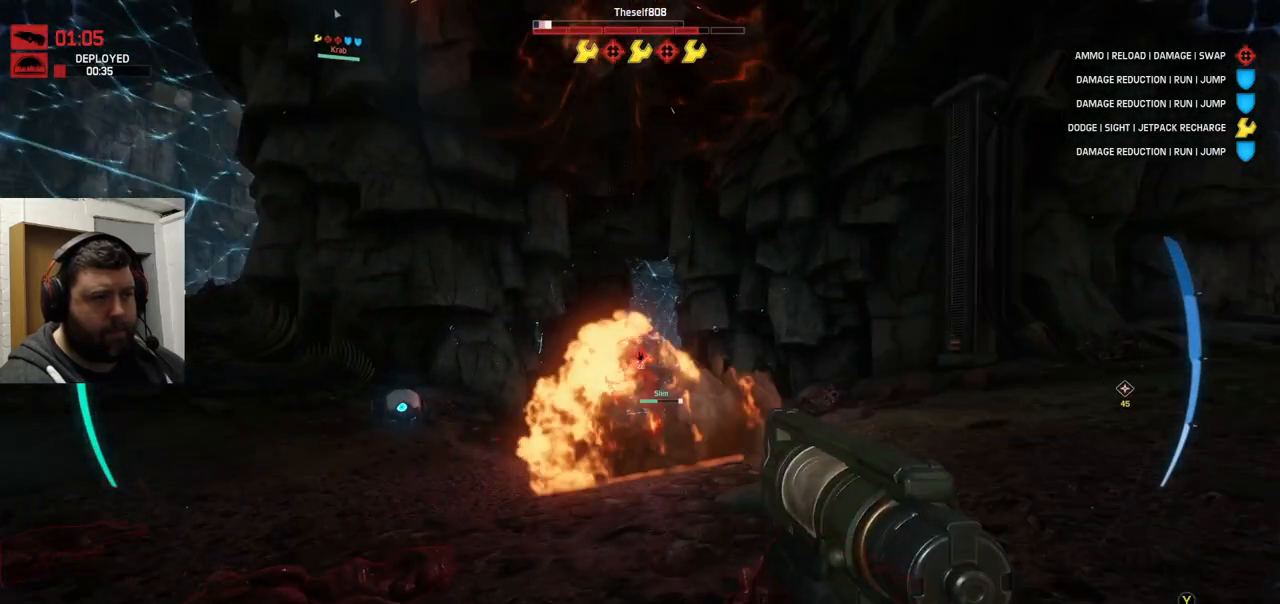
{"buttons": ["R2"], "left_stick": "up-left", "right_stick": "center", "events": [[117, "TRIANGLE", "up"], [250, "left_stick", "down-left"], [267, "R2", "down"], [367, "R2", "up"], [383, "left_stick", "left"], [467, "R2", "down"], [500, "left_stick", "up-left"]]}
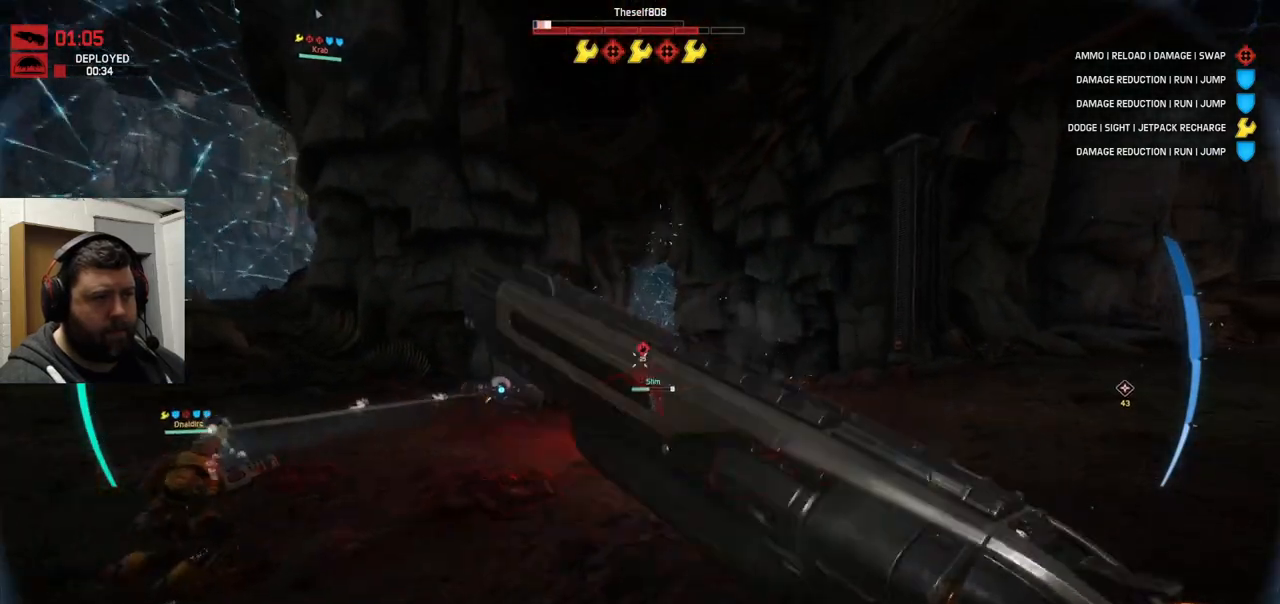
{"buttons": ["R2"], "left_stick": "up", "right_stick": "up-right", "events": [[50, "R2", "up"], [67, "R2", "down"], [200, "R2", "up"], [200, "left_stick", "up"], [333, "R2", "down"], [350, "R2", "up"], [417, "R2", "down"], [433, "right_stick", "up-right"]]}
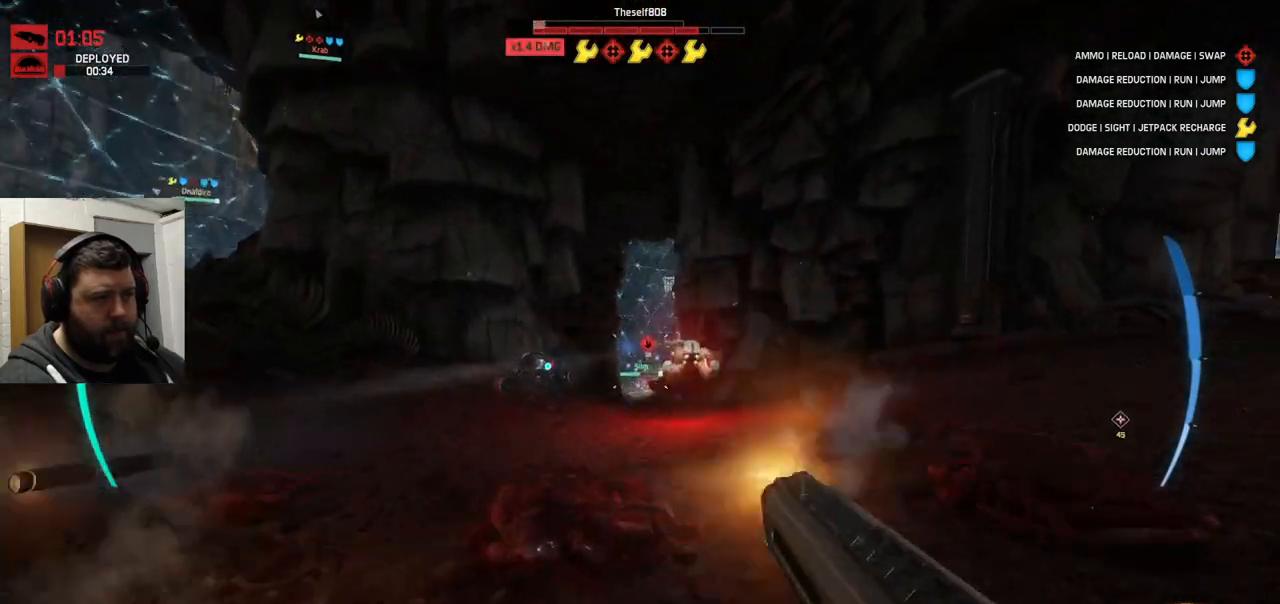
{"buttons": [], "left_stick": "up", "right_stick": "center", "events": [[17, "R2", "up"], [33, "R2", "down"], [150, "R2", "up"], [167, "right_stick", "center"], [200, "R2", "down"], [317, "R2", "up"], [383, "TRIANGLE", "down"], [467, "TRIANGLE", "up"]]}
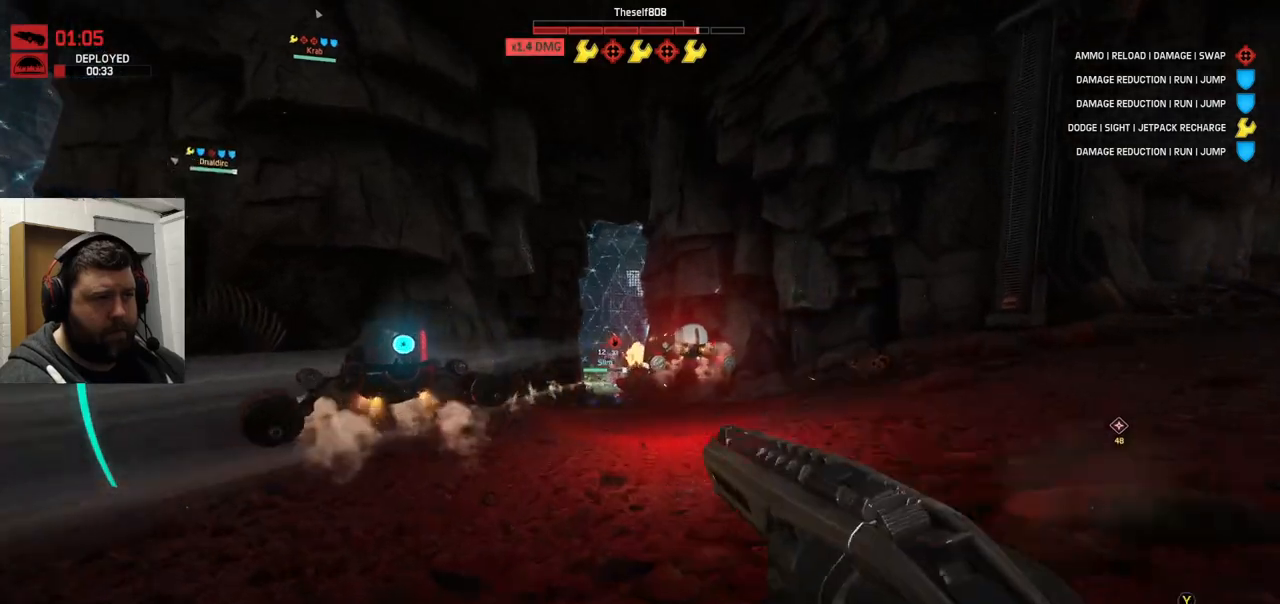
{"buttons": ["R2"], "left_stick": "up", "right_stick": "center", "events": [[150, "R2", "down"], [217, "R2", "up"], [317, "R2", "down"], [400, "R2", "up"], [483, "R2", "down"]]}
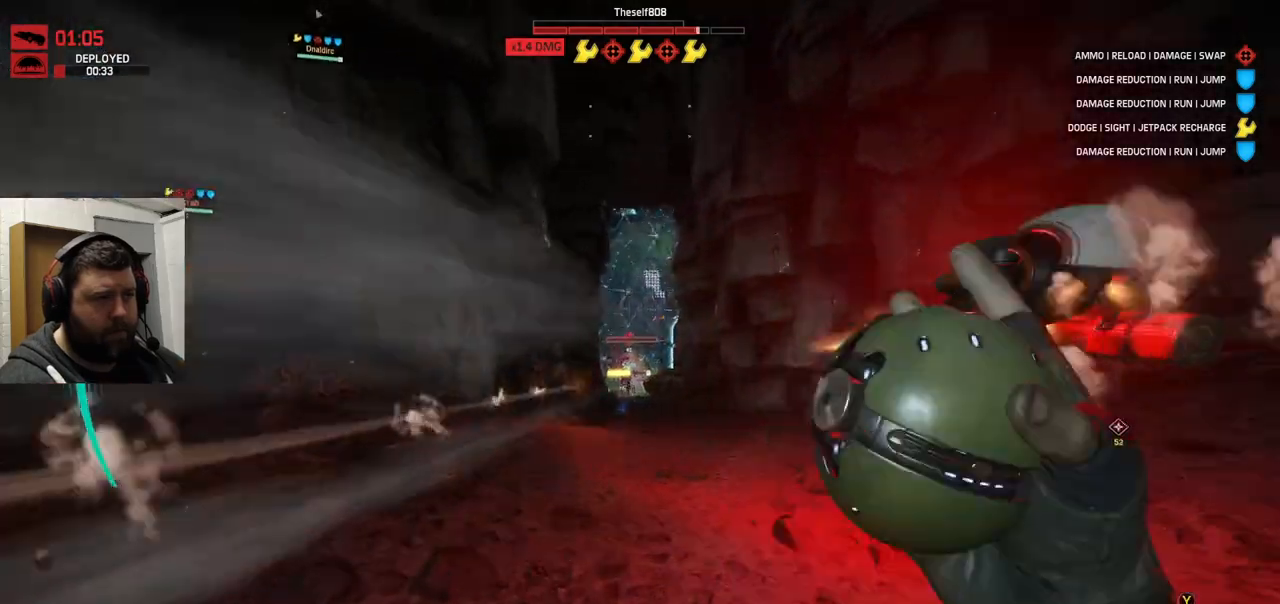
{"buttons": ["R2"], "left_stick": "up", "right_stick": "center", "events": [[67, "R2", "up"], [200, "R2", "down"], [400, "R2", "up"], [467, "R2", "down"]]}
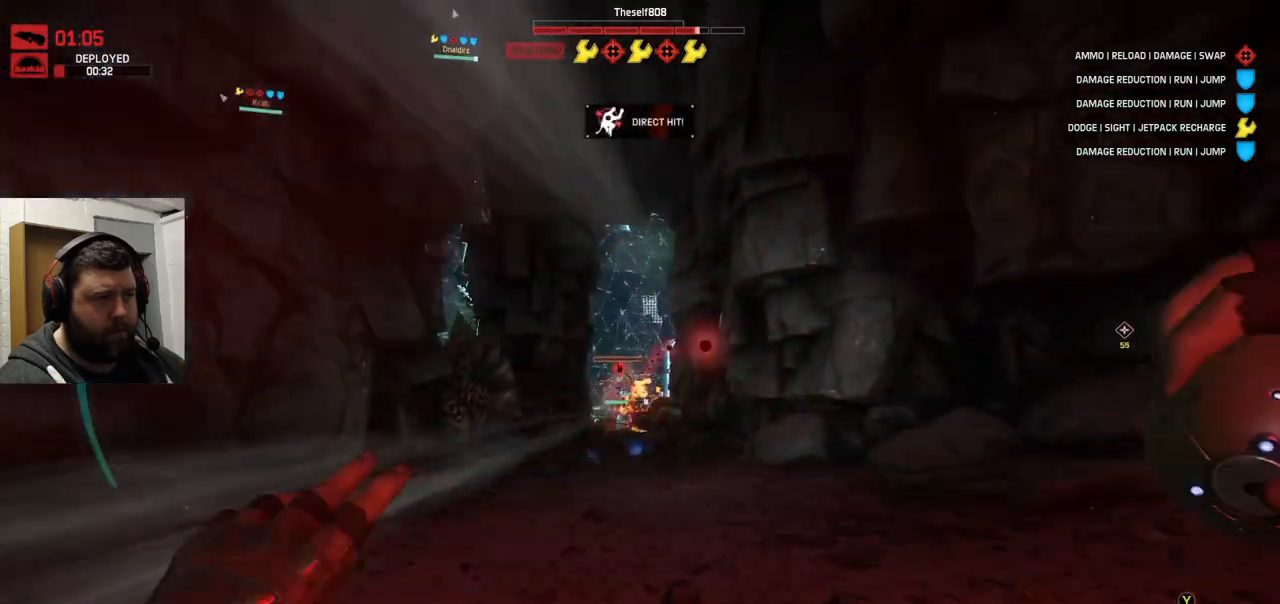
{"buttons": [], "left_stick": "up", "right_stick": "center", "events": [[100, "R2", "up"], [100, "right_stick", "down-left"], [167, "right_stick", "center"], [217, "R2", "down"], [333, "R2", "up"]]}
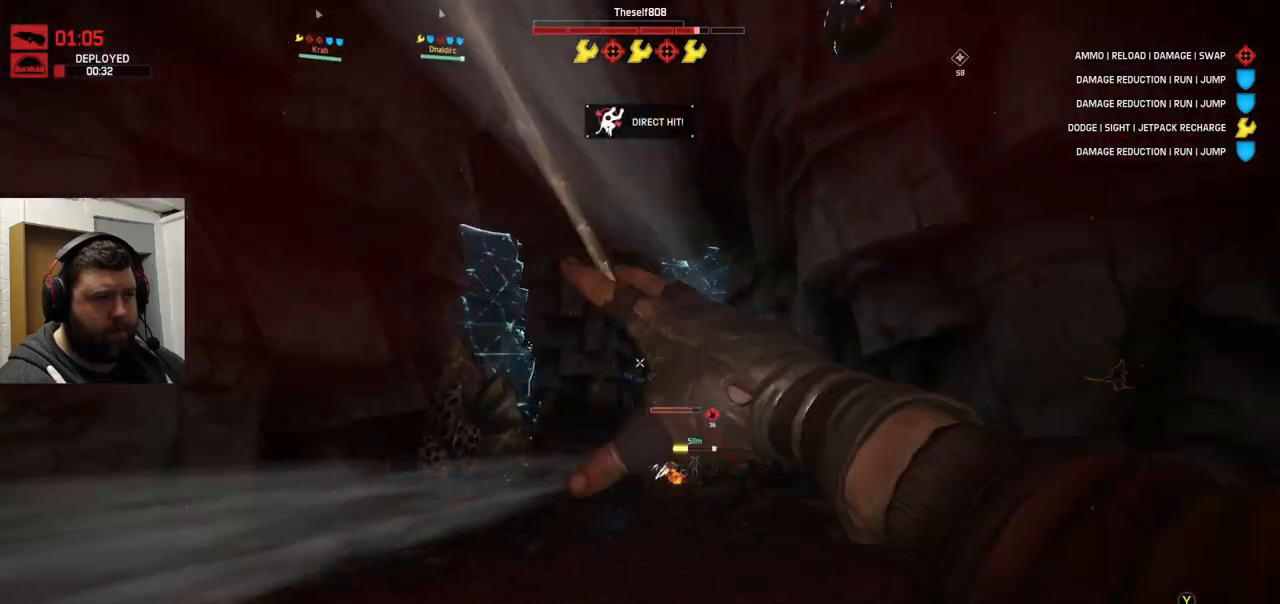
{"buttons": [], "left_stick": "down-left", "right_stick": "center", "events": [[33, "left_stick", "up-right"], [200, "left_stick", "down-right"], [450, "left_stick", "down-left"]]}
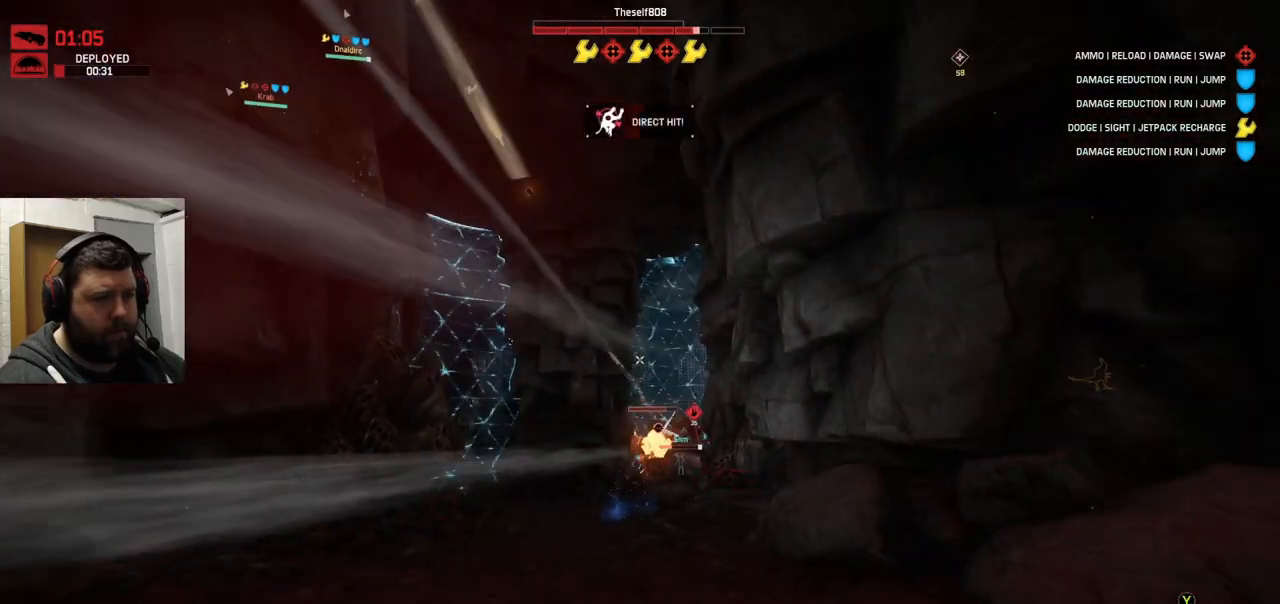
{"buttons": [], "left_stick": "up-left", "right_stick": "center", "events": [[17, "right_stick", "up"], [100, "left_stick", "up-left"], [100, "right_stick", "center"]]}
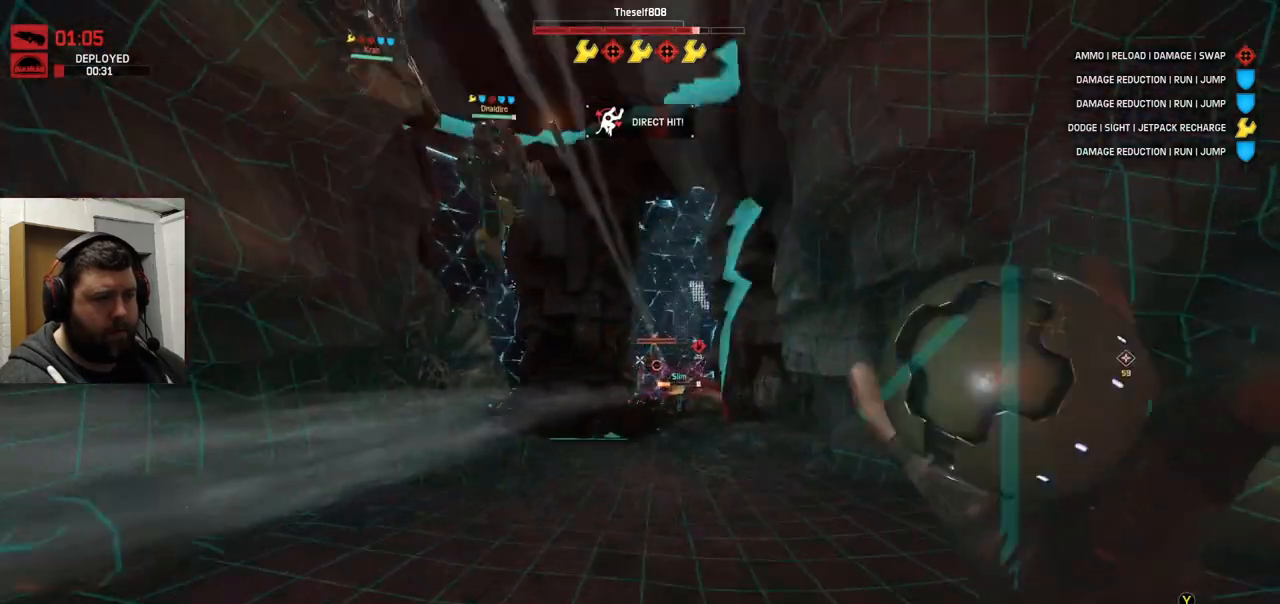
{"buttons": [], "left_stick": "up", "right_stick": "center", "events": [[83, "TRIANGLE", "down"], [183, "TRIANGLE", "up"], [233, "left_stick", "up"]]}
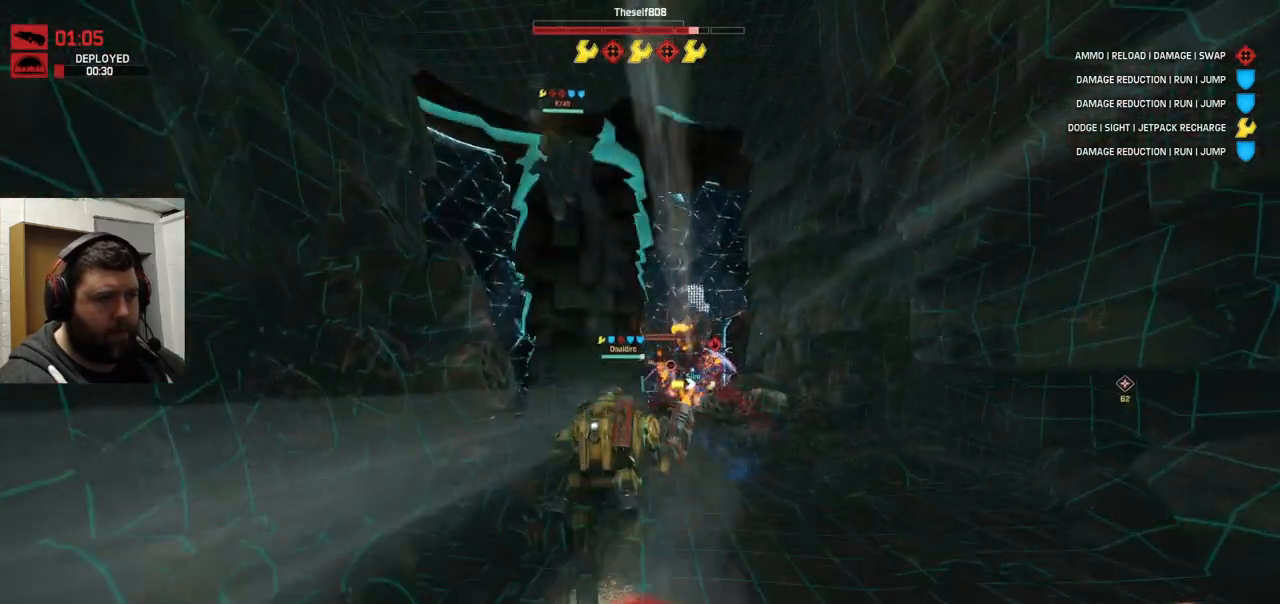
{"buttons": [], "left_stick": "up", "right_stick": "center", "events": [[17, "right_stick", "right"], [100, "right_stick", "center"], [183, "R2", "down"], [283, "R2", "up"], [383, "R2", "down"], [450, "R2", "up"]]}
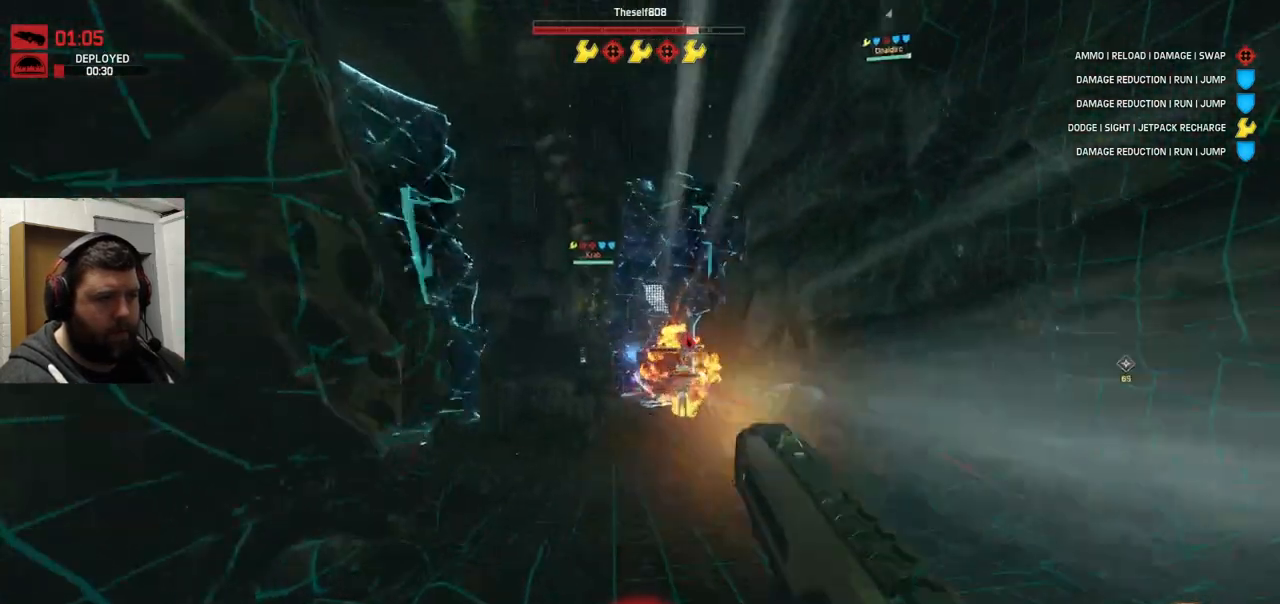
{"buttons": ["R2"], "left_stick": "up", "right_stick": "center", "events": [[33, "R2", "down"], [133, "R2", "up"], [200, "R2", "down"], [267, "R2", "up"], [317, "R2", "down"], [433, "R2", "up"], [483, "R2", "down"]]}